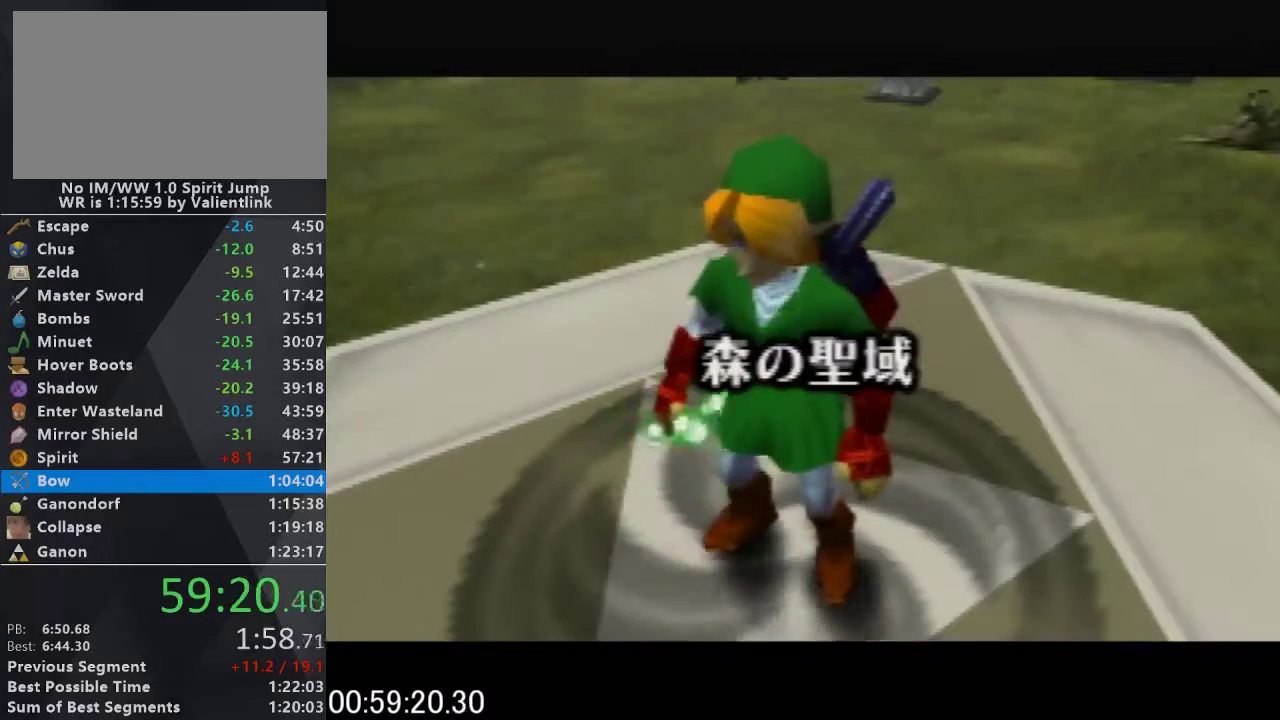
Gameplay with a controller (Nintendo layout); each line is a JSON object with the inputs held at the frame after it. "events" lists button and stick changes between this image and that frame as [ms after this image, input, new state], when the widget could be followed in between. This overlay highlights the sticks when they move; stick clicks (L3) are not distinguishable. Not read: L3 R3.
{"buttons": [], "left_stick": "down", "events": [[467, "left_stick", "down"]]}
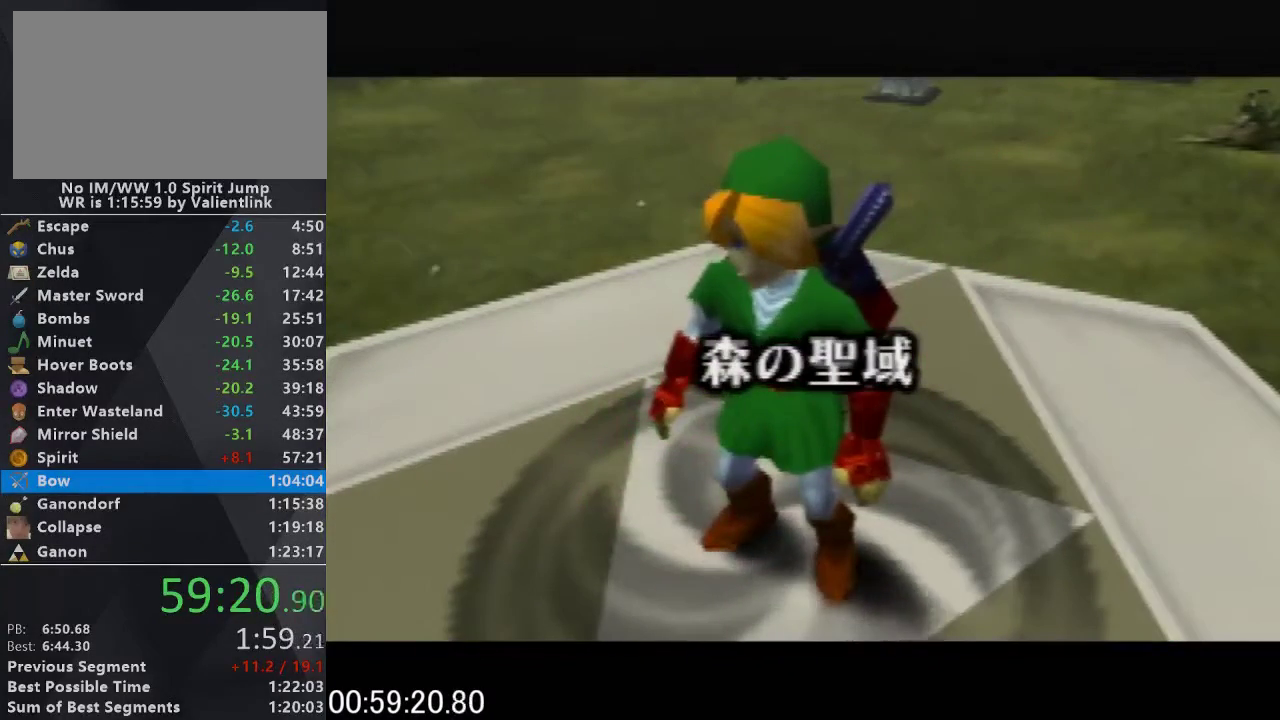
{"buttons": [], "left_stick": "down", "events": []}
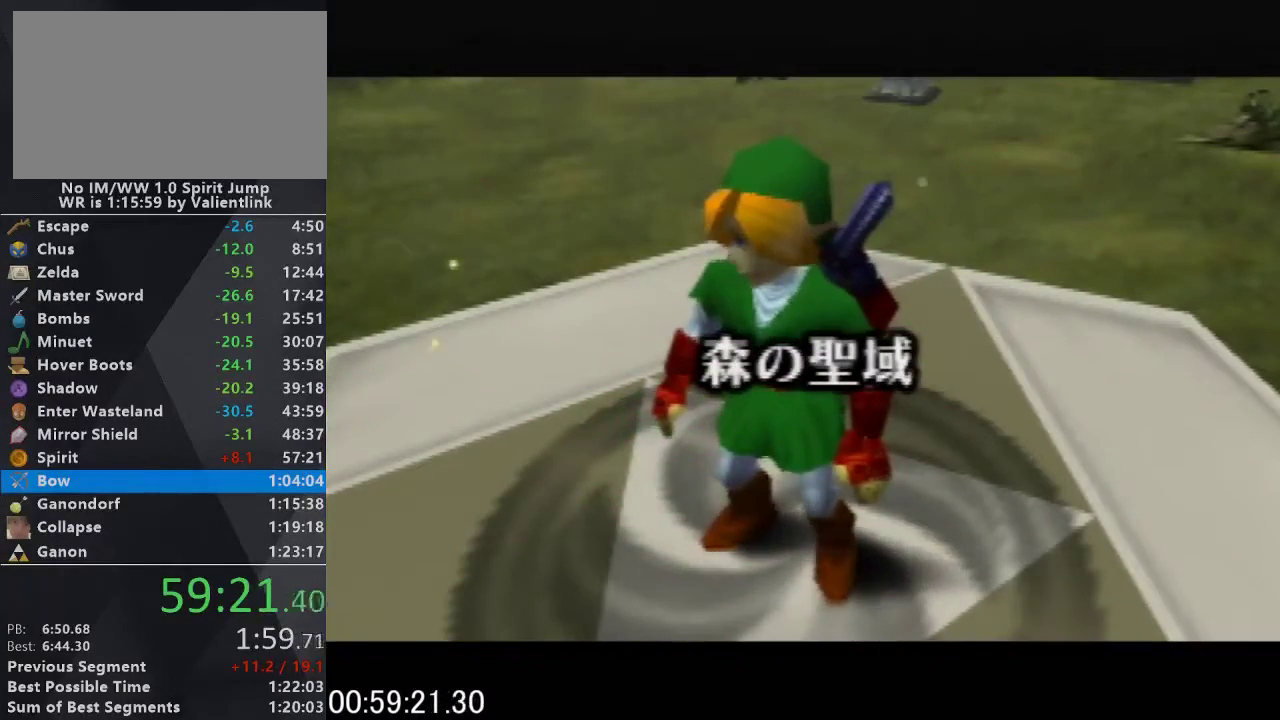
{"buttons": [], "left_stick": "down", "events": []}
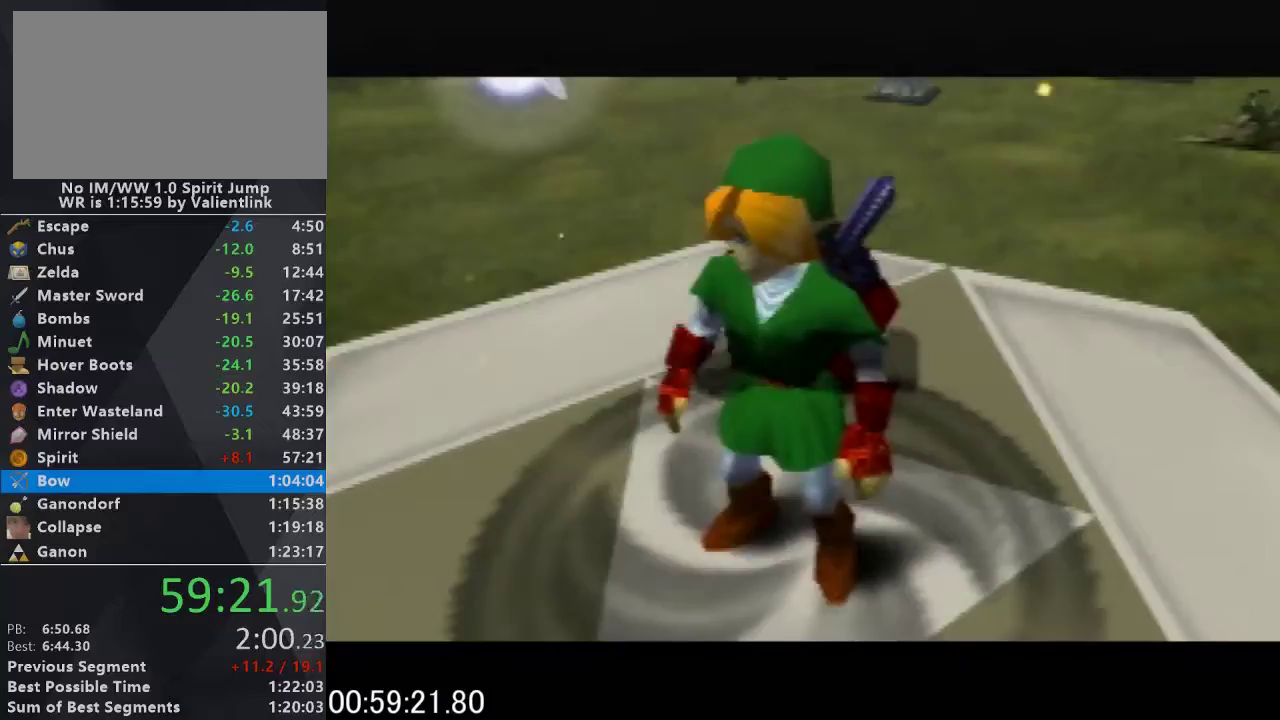
{"buttons": ["L1"], "left_stick": "center", "events": [[433, "L1", "down"], [467, "left_stick", "center"]]}
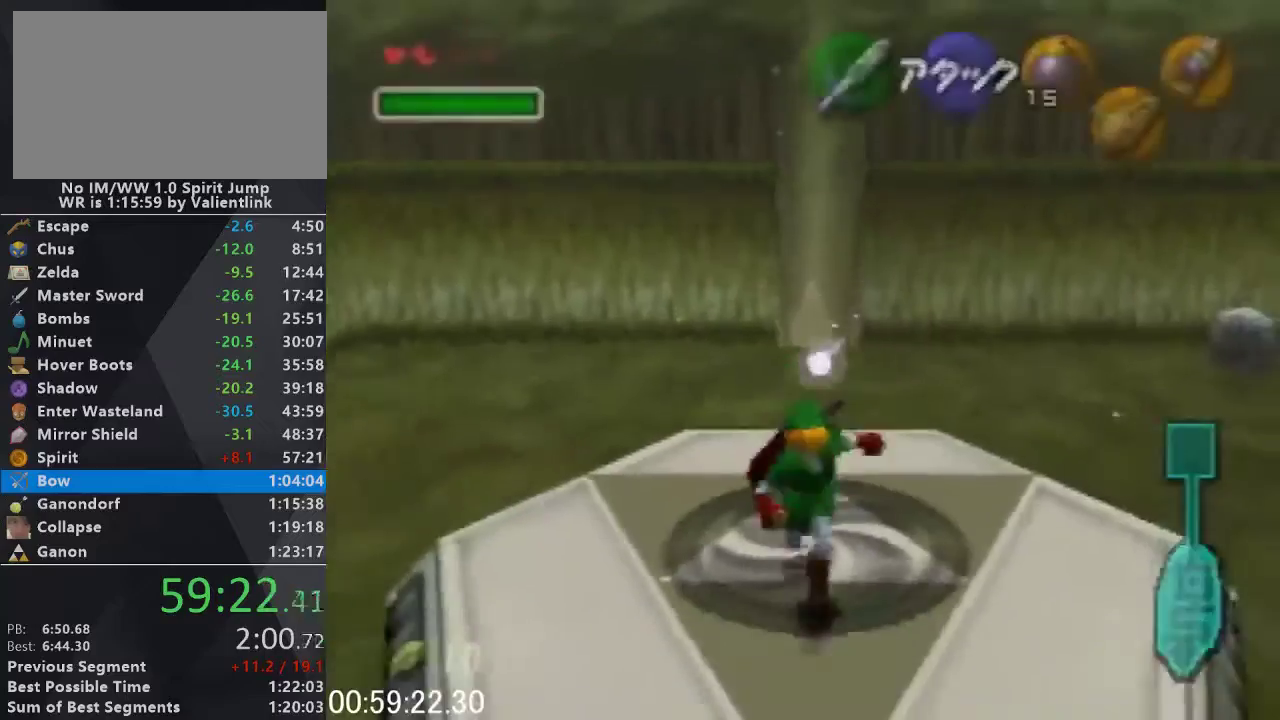
{"buttons": ["A", "L1"], "left_stick": "up", "events": [[67, "left_stick", "up"], [200, "C_RIGHT", "down"], [300, "C_RIGHT", "up"], [433, "A", "down"]]}
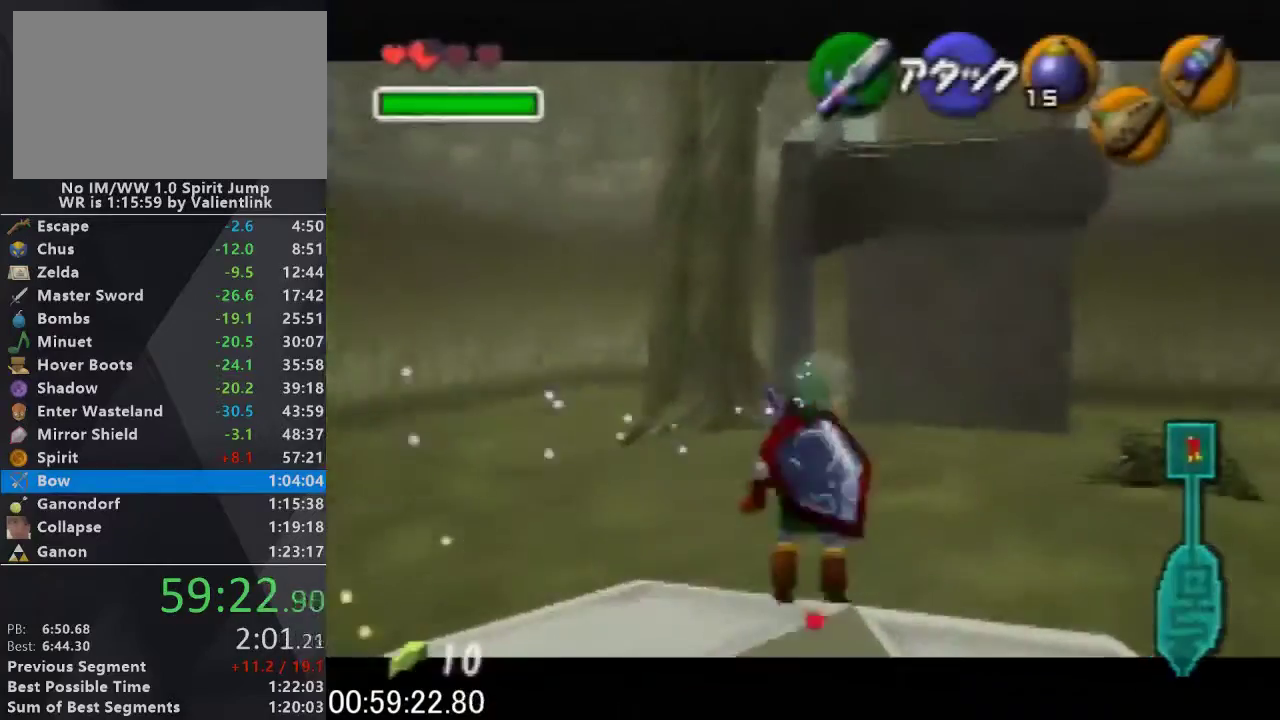
{"buttons": [], "left_stick": "up", "events": [[33, "A", "up"], [267, "L1", "up"]]}
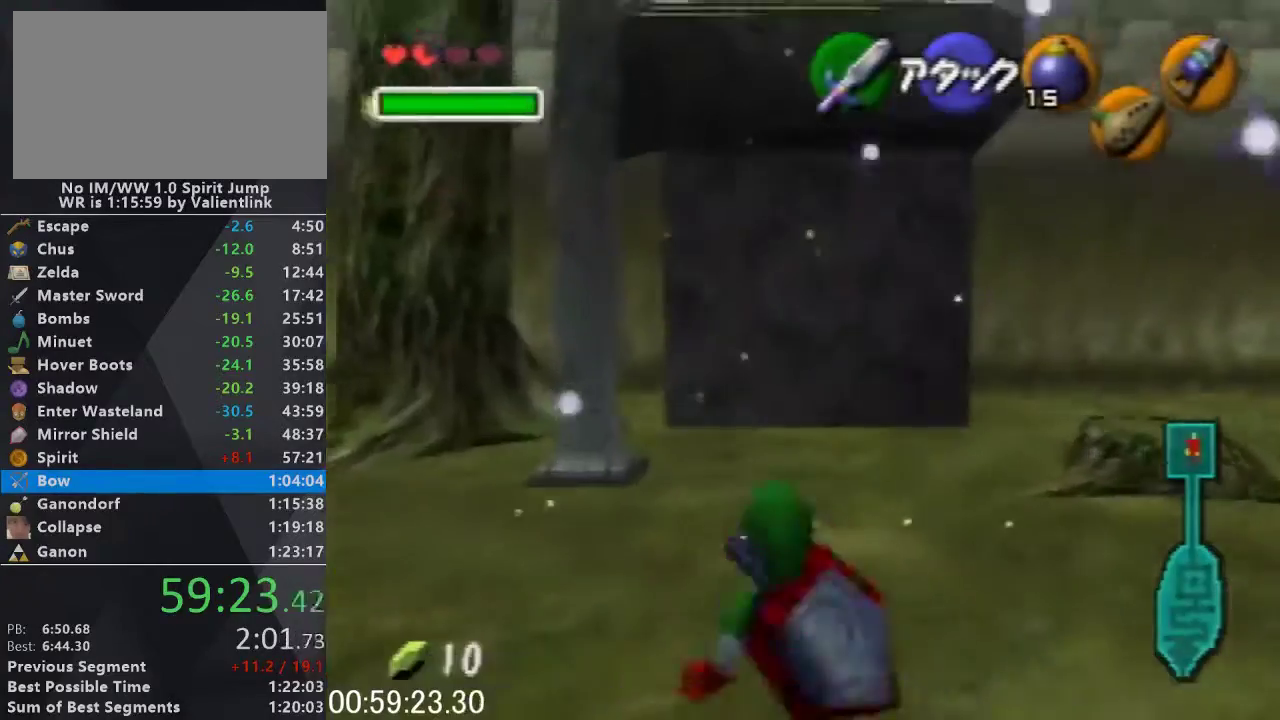
{"buttons": ["L1", "C_RIGHT"], "left_stick": "down", "events": [[200, "L1", "down"], [233, "C_RIGHT", "down"], [300, "left_stick", "down"]]}
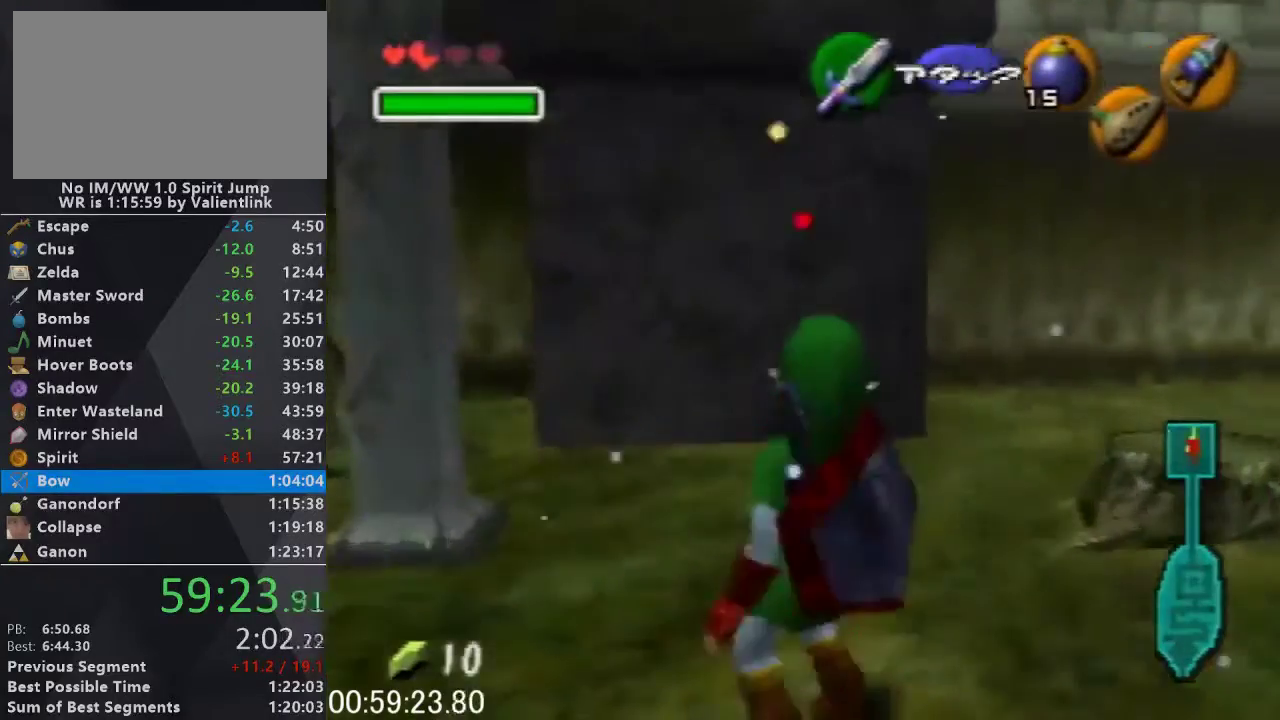
{"buttons": ["L1", "C_RIGHT"], "left_stick": "down-left", "events": [[133, "left_stick", "down-left"]]}
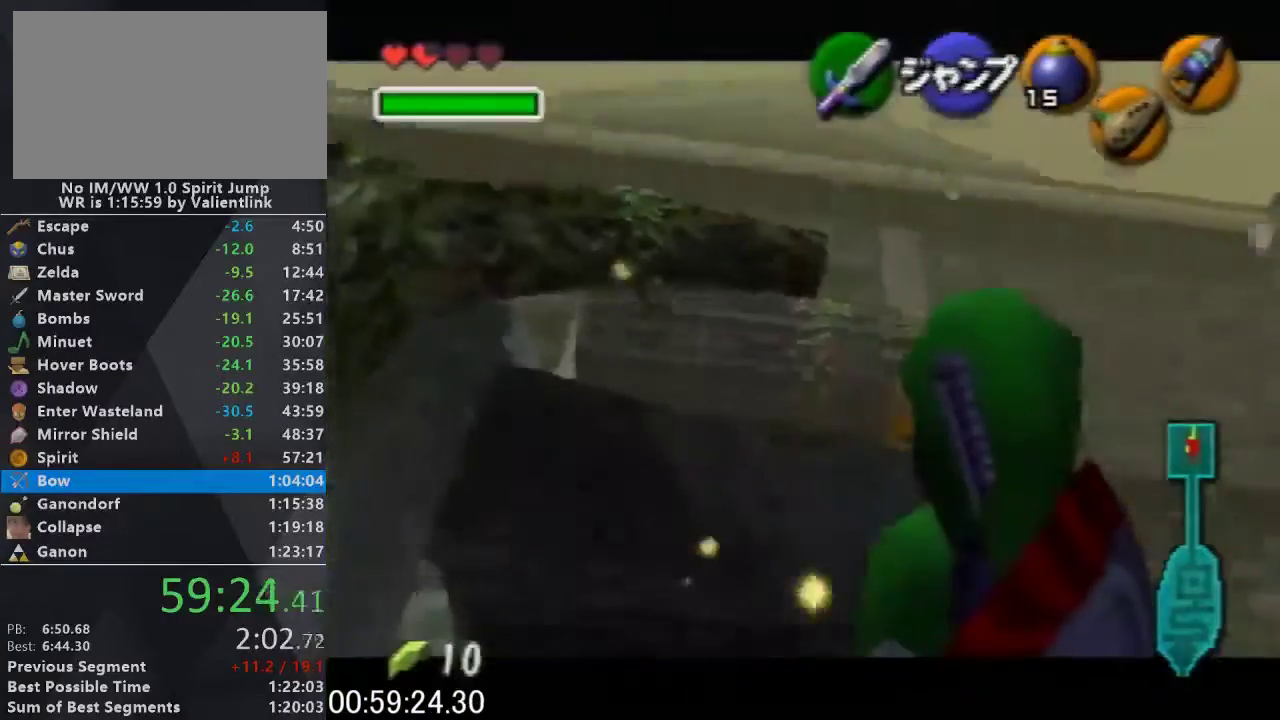
{"buttons": [], "left_stick": "center", "events": [[167, "C_RIGHT", "up"], [267, "left_stick", "center"], [467, "L1", "up"]]}
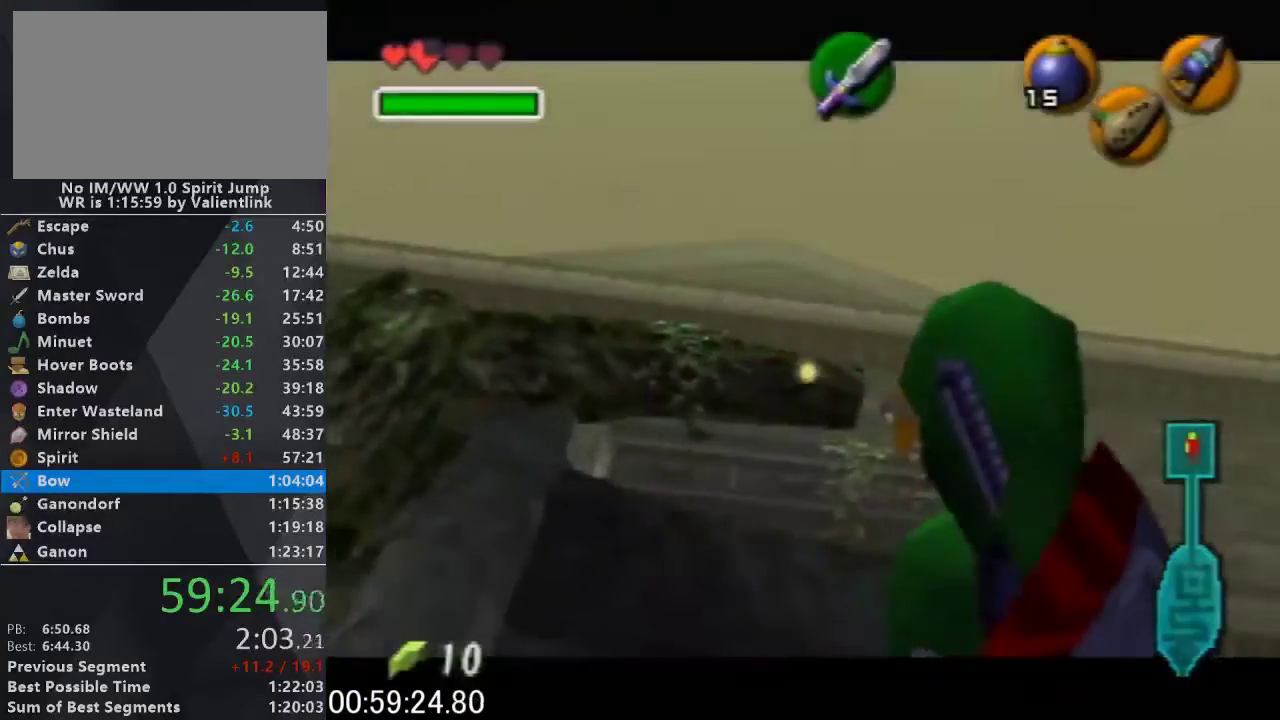
{"buttons": [], "left_stick": "up-left", "events": [[500, "left_stick", "up-left"]]}